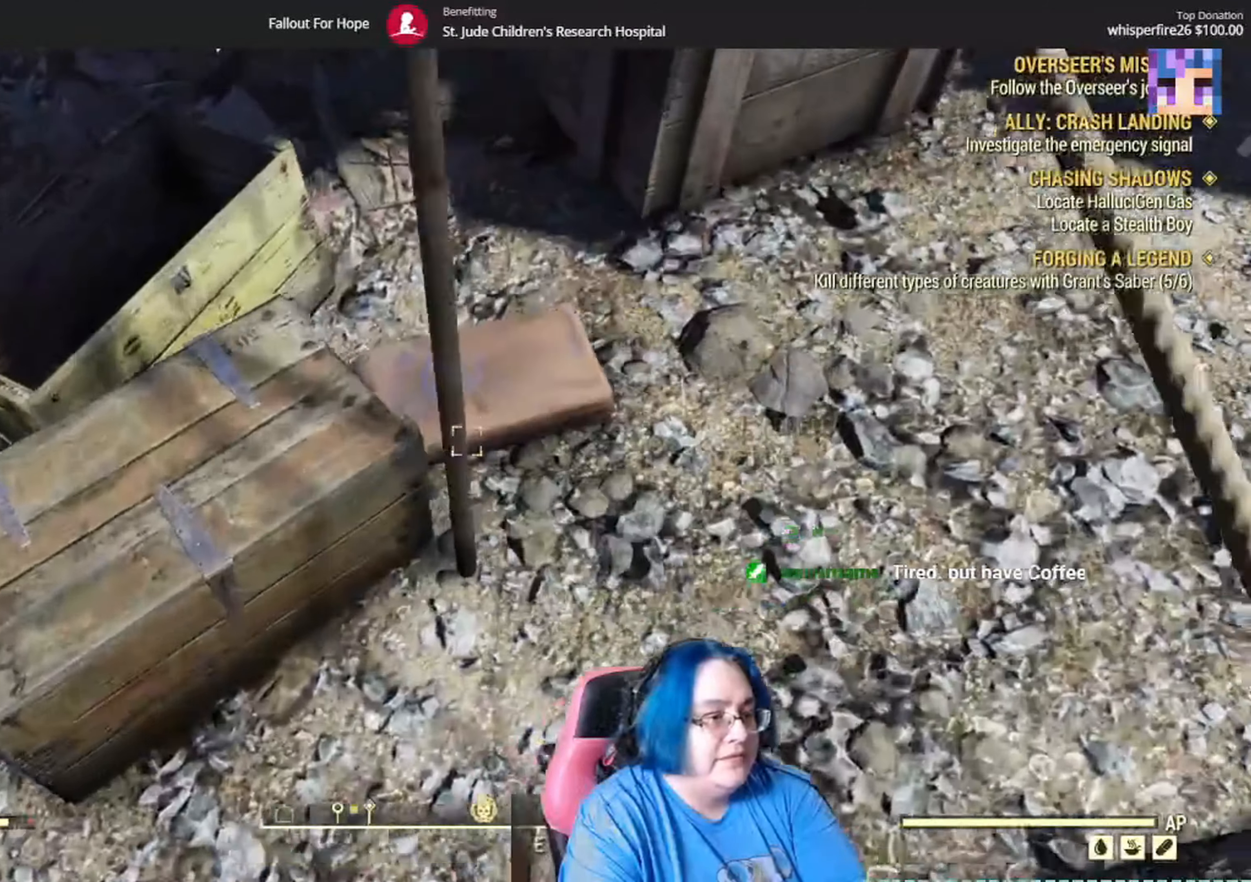
Gameplay with a controller (Xbox layout); each line is a JSON object with the inputs held at the frame after it. "events" lists button and stick changes between this image and that frame as [ms after this image, input, new state], when the widget could be followed in between.
{"buttons": ["A"], "left_stick": "center", "right_stick": "center", "events": [[100, "left_stick", "center"], [467, "A", "down"]]}
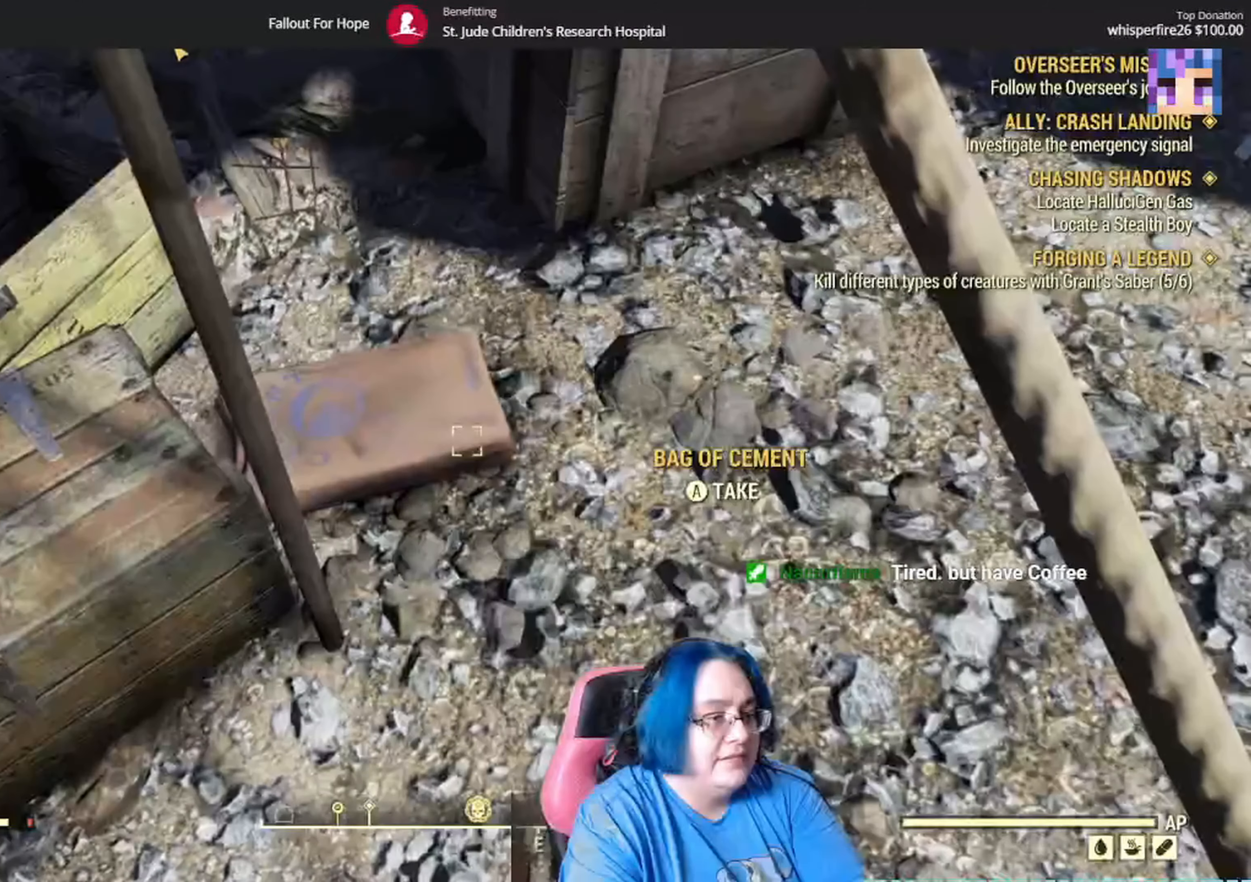
{"buttons": [], "left_stick": "down", "right_stick": "up", "events": [[33, "A", "up"], [267, "left_stick", "down"], [334, "right_stick", "up"]]}
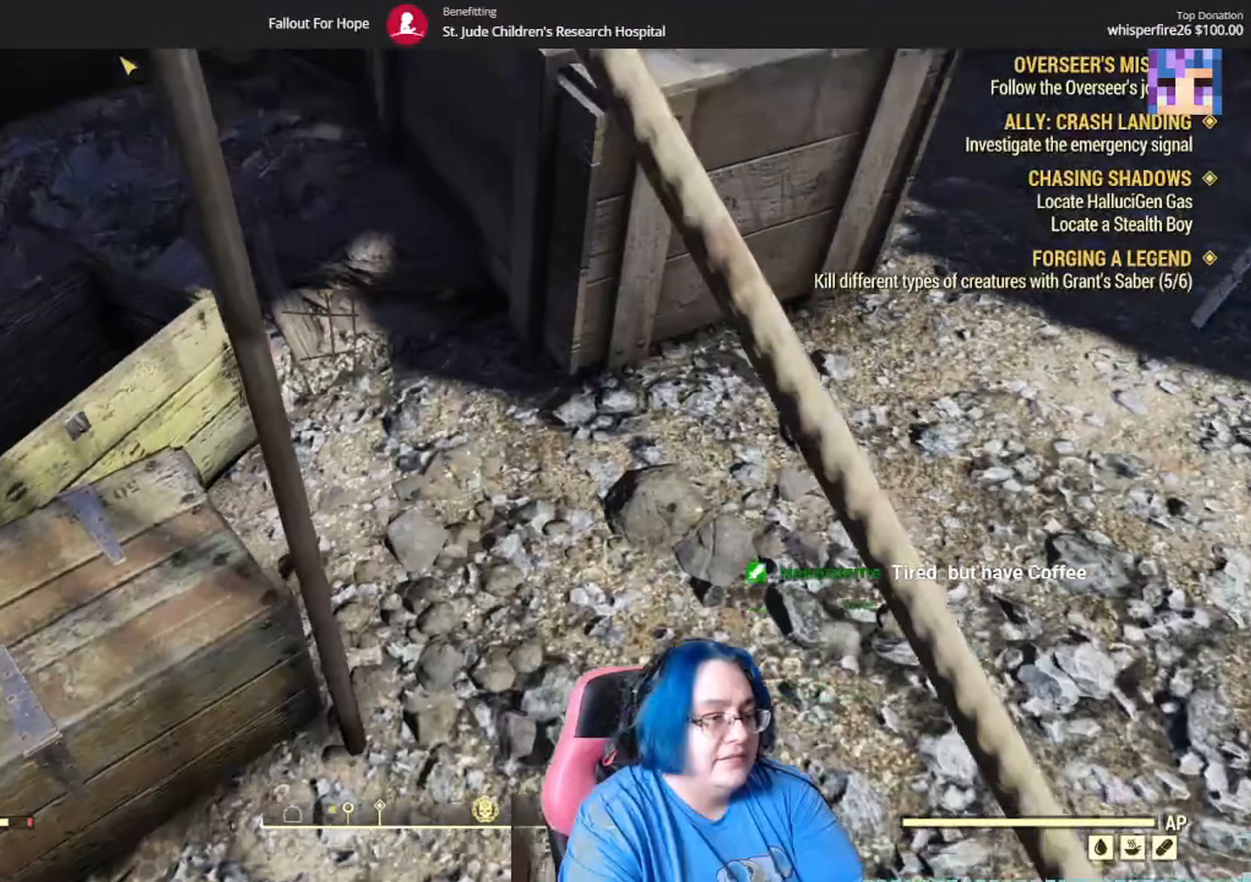
{"buttons": [], "left_stick": "down", "right_stick": "up", "events": [[133, "right_stick", "up-right"], [467, "right_stick", "up"]]}
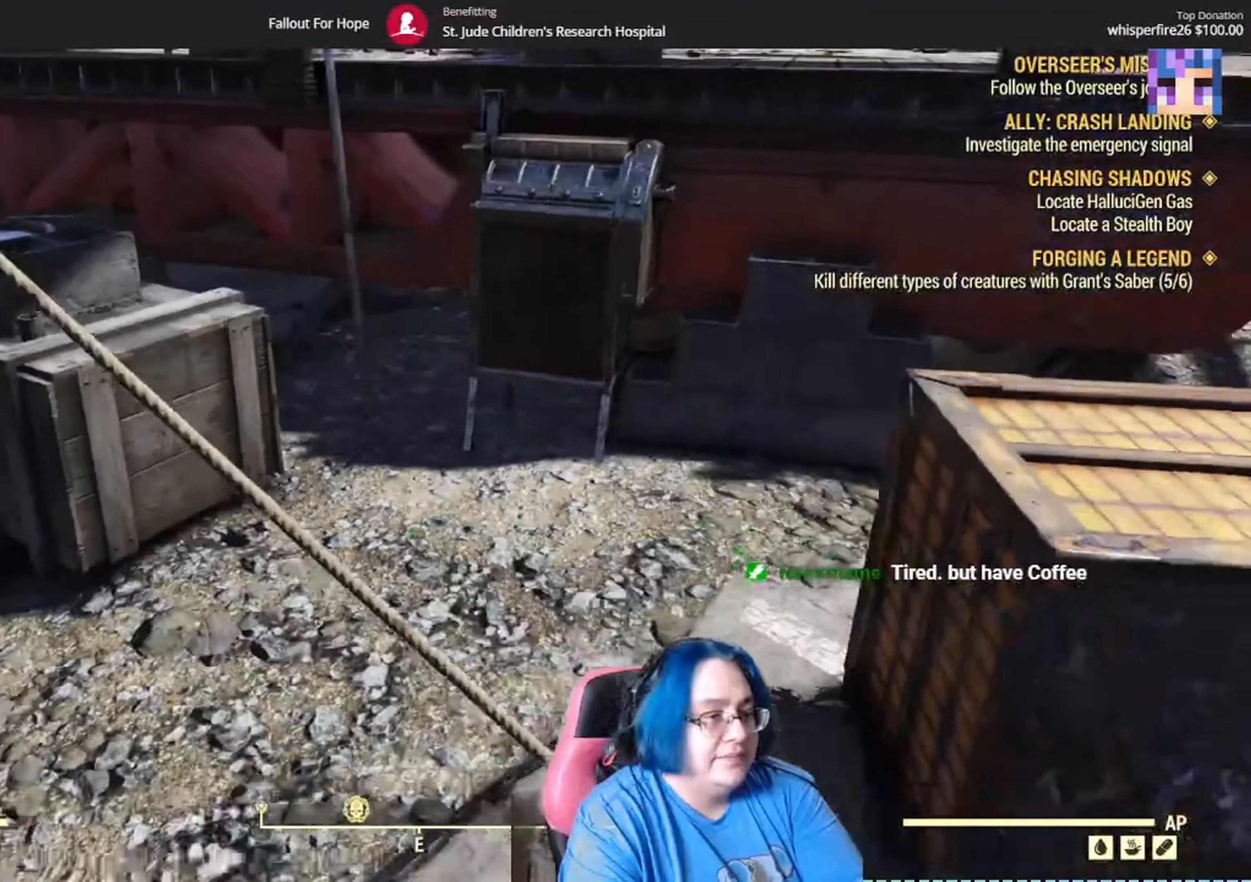
{"buttons": [], "left_stick": "up-right", "right_stick": "up-right", "events": [[67, "left_stick", "right"], [200, "left_stick", "up-right"], [267, "right_stick", "up-right"]]}
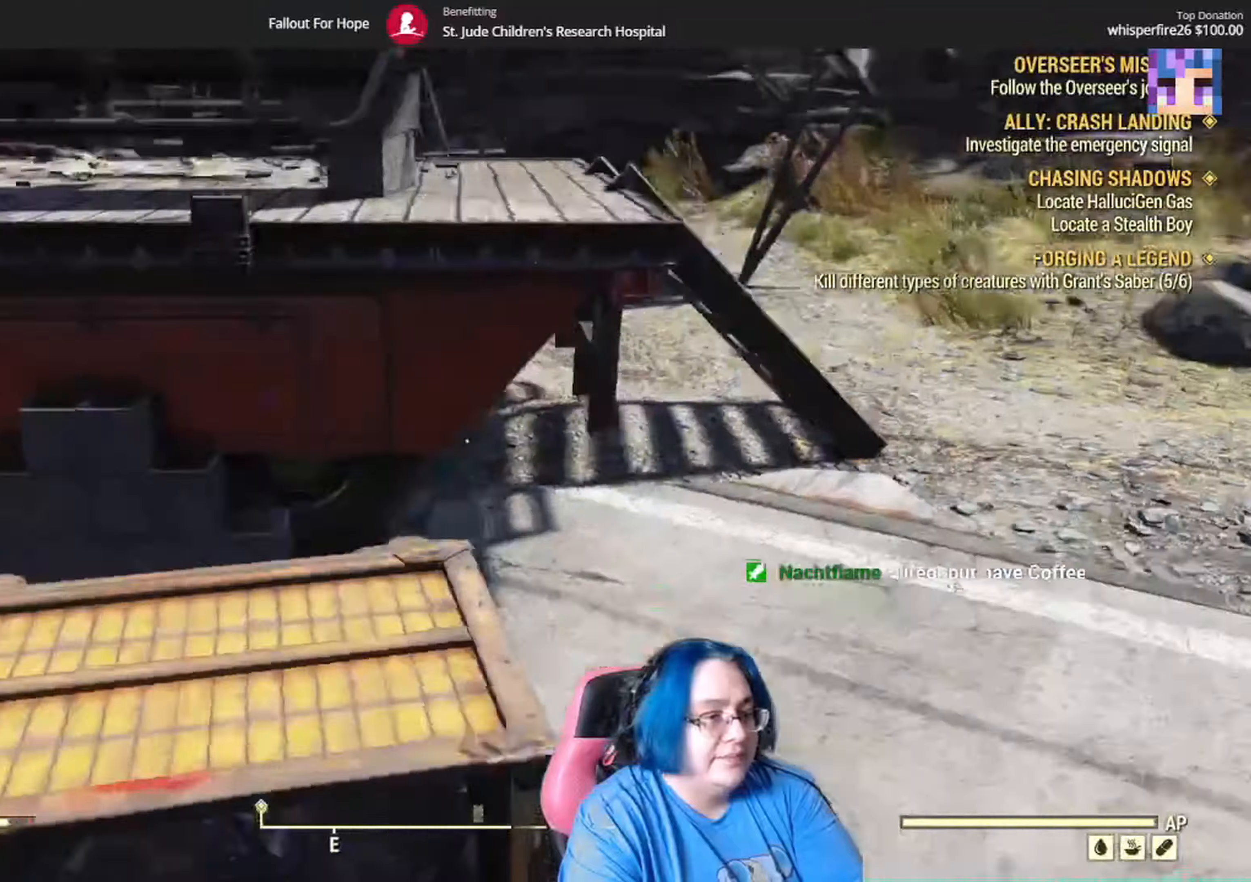
{"buttons": [], "left_stick": "up-right", "right_stick": "up-left", "events": [[33, "right_stick", "center"], [167, "left_stick", "up"], [233, "right_stick", "up-left"], [434, "left_stick", "up-right"]]}
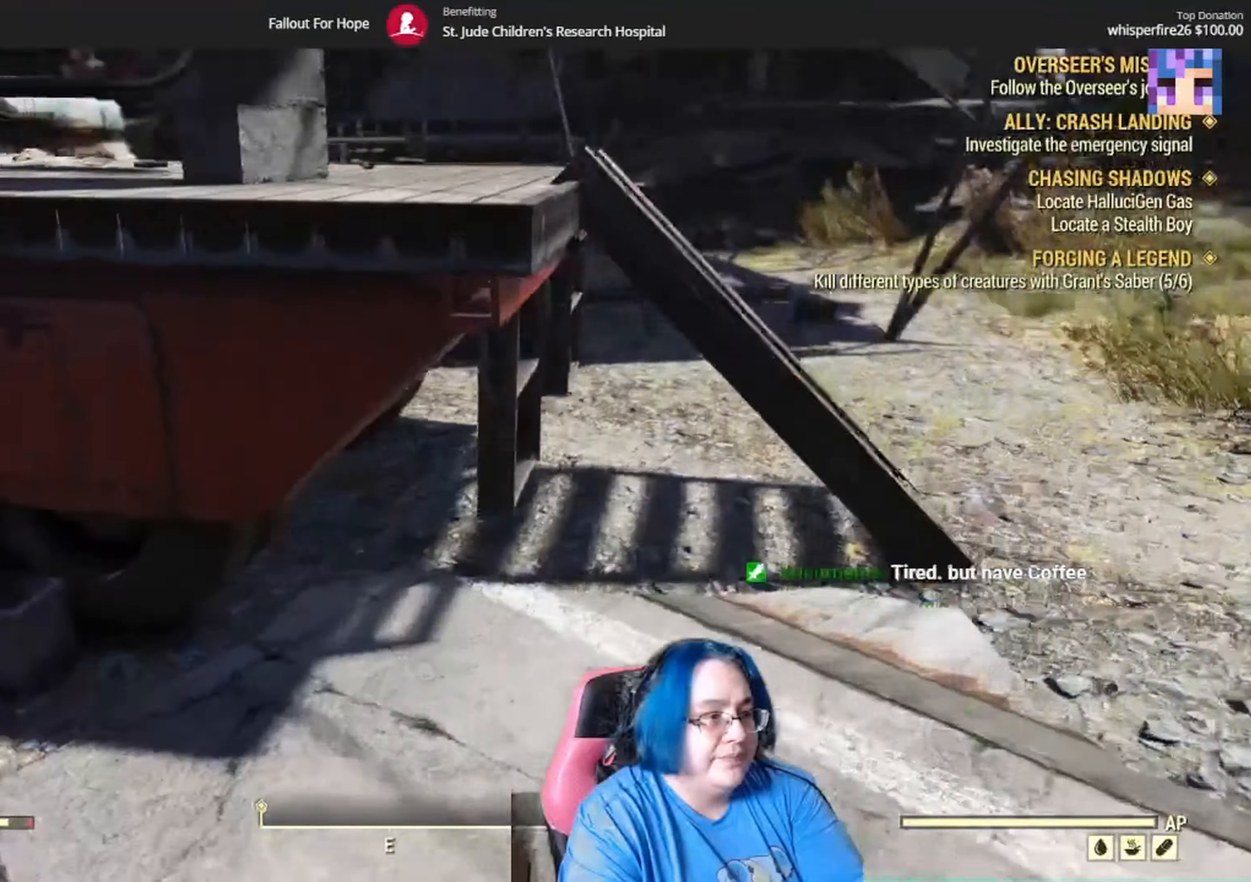
{"buttons": [], "left_stick": "right", "right_stick": "up-left", "events": [[234, "right_stick", "center"], [267, "left_stick", "right"], [401, "right_stick", "up-left"]]}